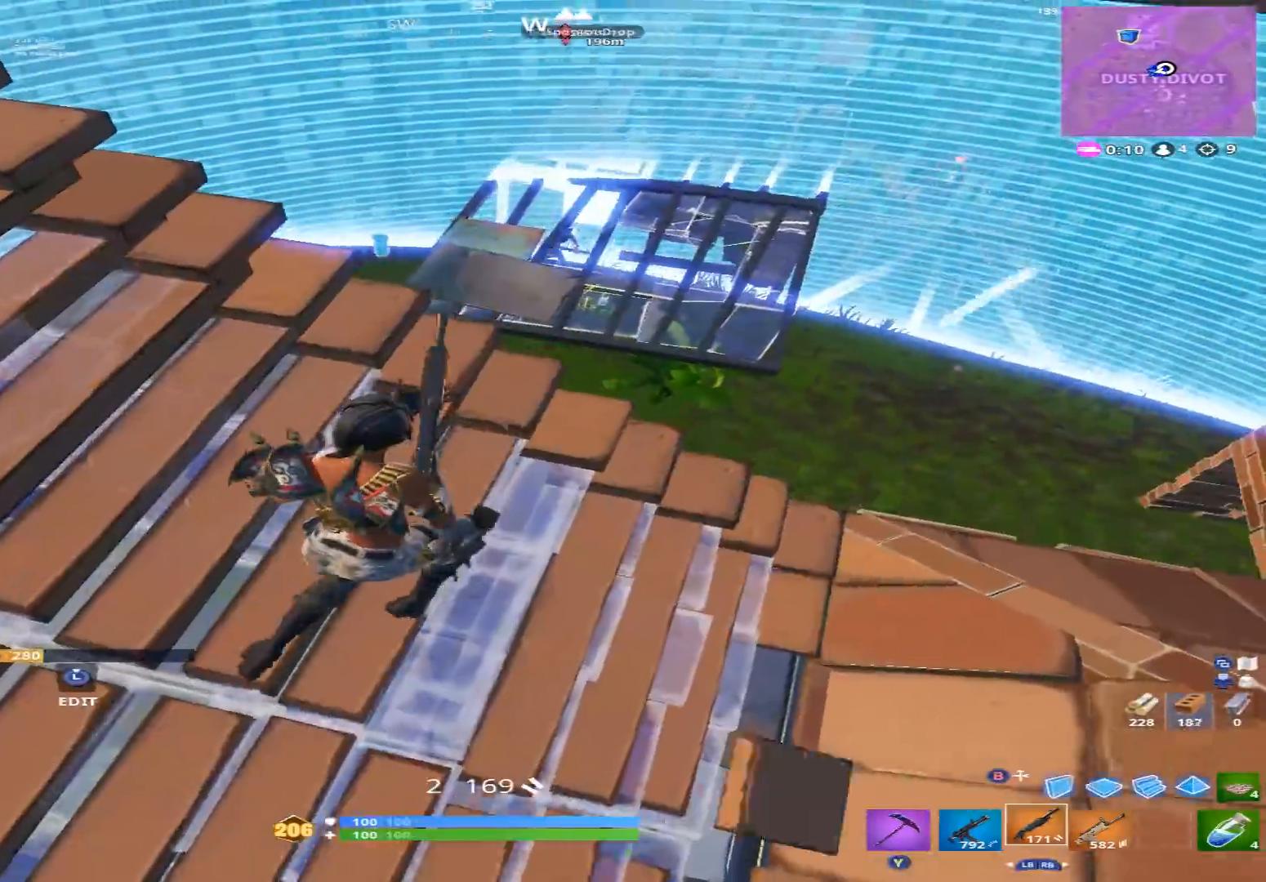
Gameplay with a controller (Xbox layout); each line is a JSON object with the inputs held at the frame after it. "events" lists button and stick changes between this image and that frame as [ms after this image, input, new state], when the widget could be followed in between.
{"buttons": ["L2"], "left_stick": "right", "right_stick": "up-right", "events": [[200, "left_stick", "right"], [233, "right_stick", "up-right"], [333, "L2", "down"]]}
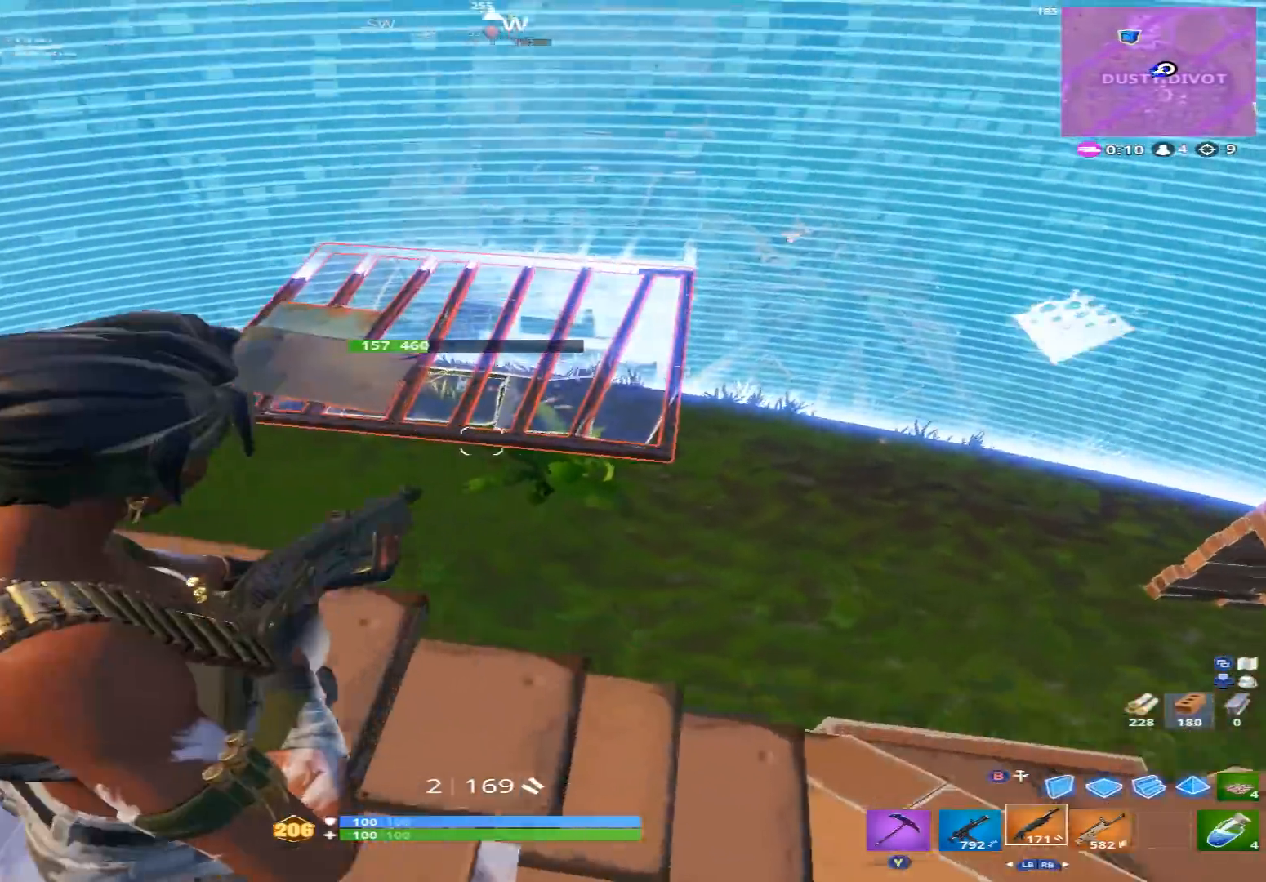
{"buttons": ["L2"], "left_stick": "left", "right_stick": "up", "events": [[333, "left_stick", "center"], [433, "left_stick", "left"], [433, "right_stick", "up"]]}
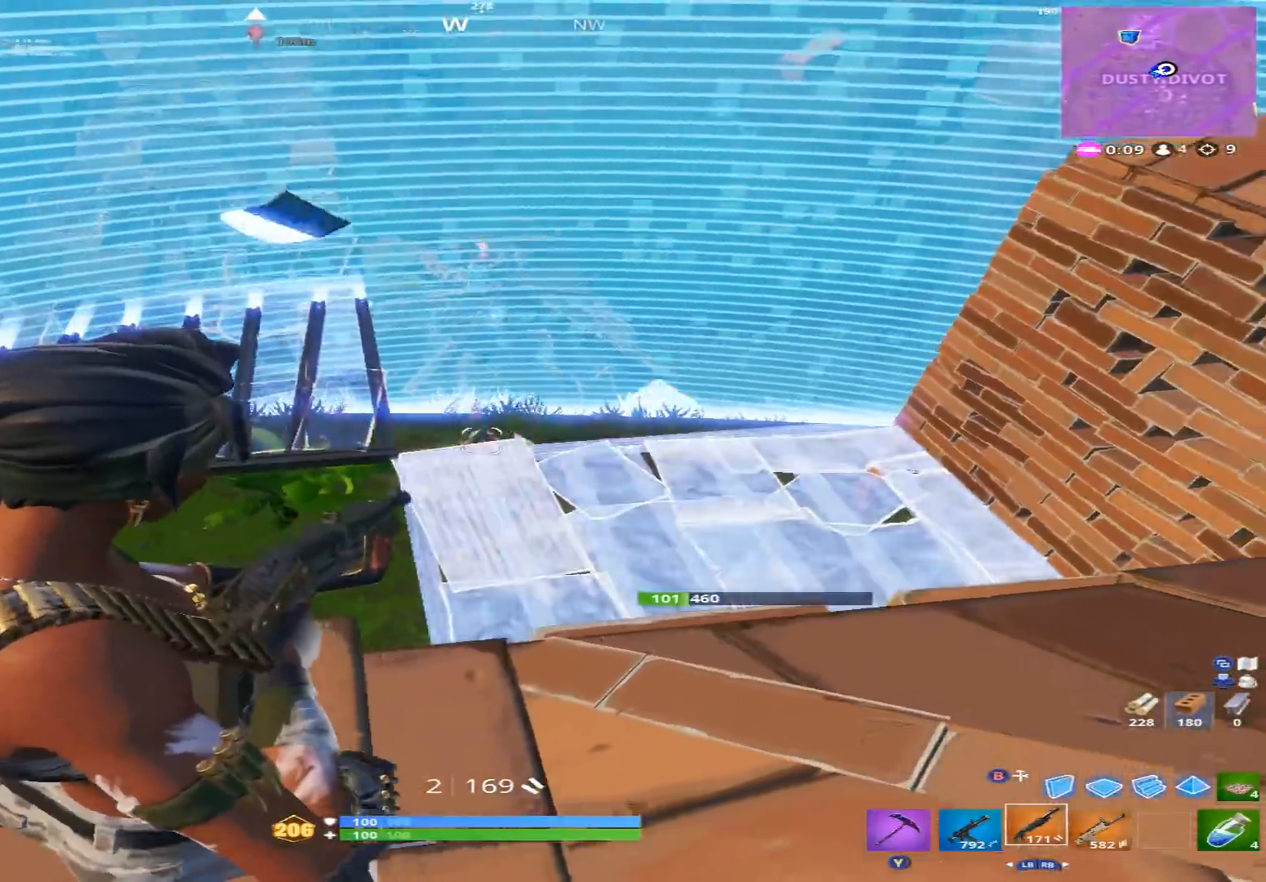
{"buttons": ["L1"], "left_stick": "up-right", "right_stick": "down", "events": [[33, "R2", "down"], [67, "R1", "down"], [100, "L2", "up"], [200, "right_stick", "down-right"], [233, "R1", "up"], [233, "R2", "up"], [300, "left_stick", "up"], [333, "R2", "down"], [367, "right_stick", "center"], [400, "left_stick", "up-right"], [467, "L1", "down"], [467, "R2", "up"], [500, "right_stick", "down"]]}
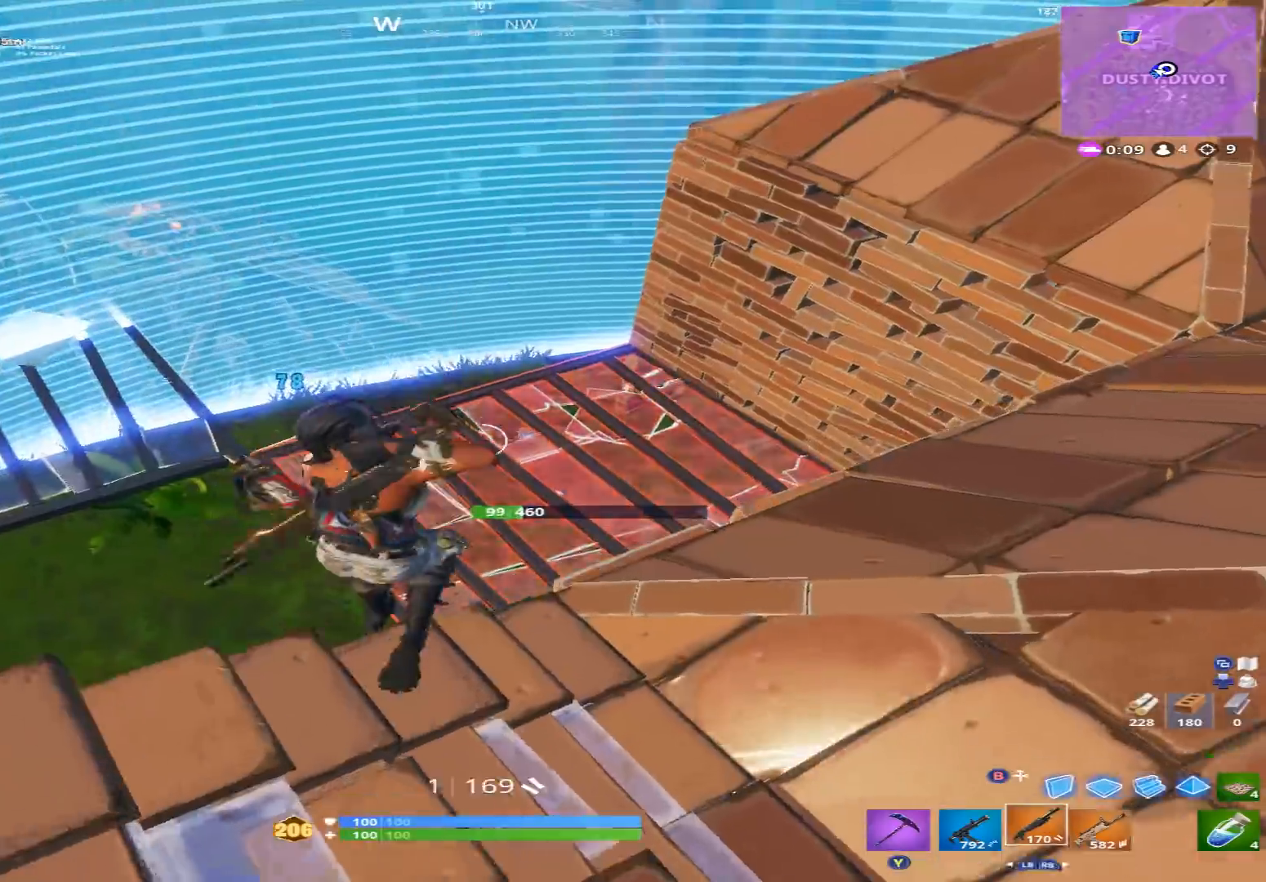
{"buttons": [], "left_stick": "up-right", "right_stick": "center", "events": [[33, "L1", "up"], [67, "left_stick", "right"], [233, "right_stick", "down-left"], [333, "left_stick", "up-right"], [367, "L1", "down"], [400, "right_stick", "center"], [433, "L1", "up"]]}
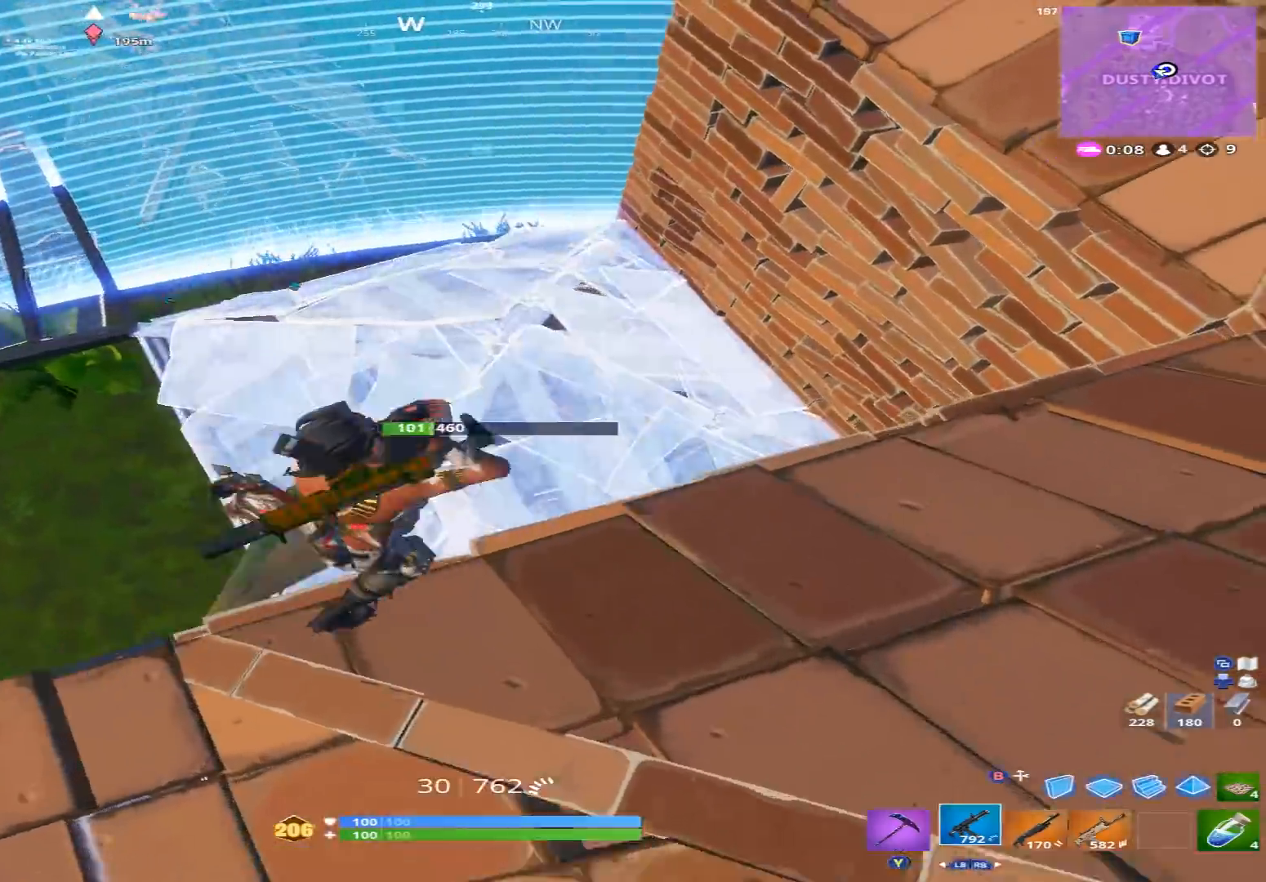
{"buttons": ["R1"], "left_stick": "up-right", "right_stick": "up-right", "events": [[33, "R2", "down"], [33, "left_stick", "right"], [333, "right_stick", "up-right"], [367, "R2", "up"], [400, "left_stick", "up-right"], [500, "R1", "down"]]}
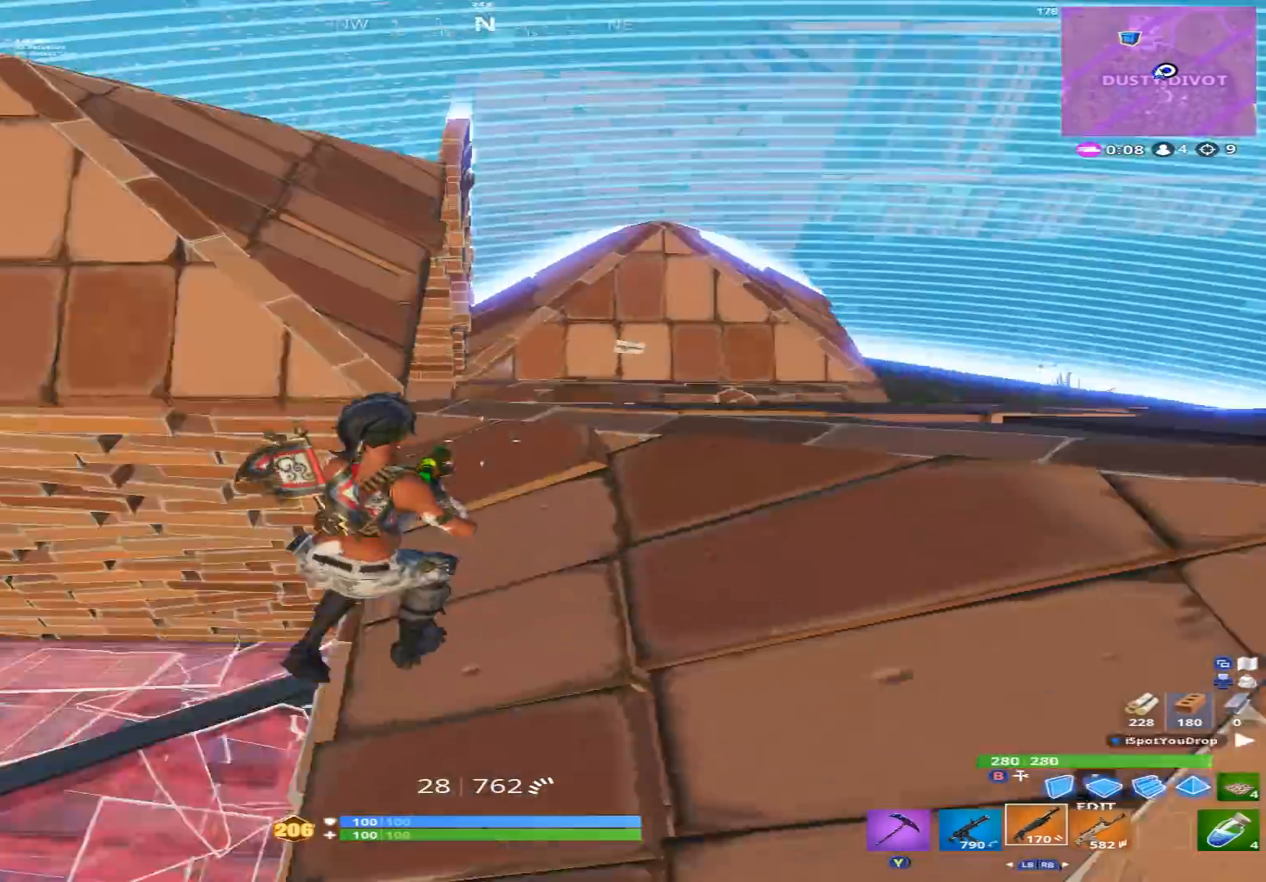
{"buttons": [], "left_stick": "up", "right_stick": "right", "events": [[67, "right_stick", "center"], [100, "R1", "up"], [133, "right_stick", "down"], [367, "A", "down"], [400, "right_stick", "right"], [433, "A", "up"], [467, "left_stick", "up"]]}
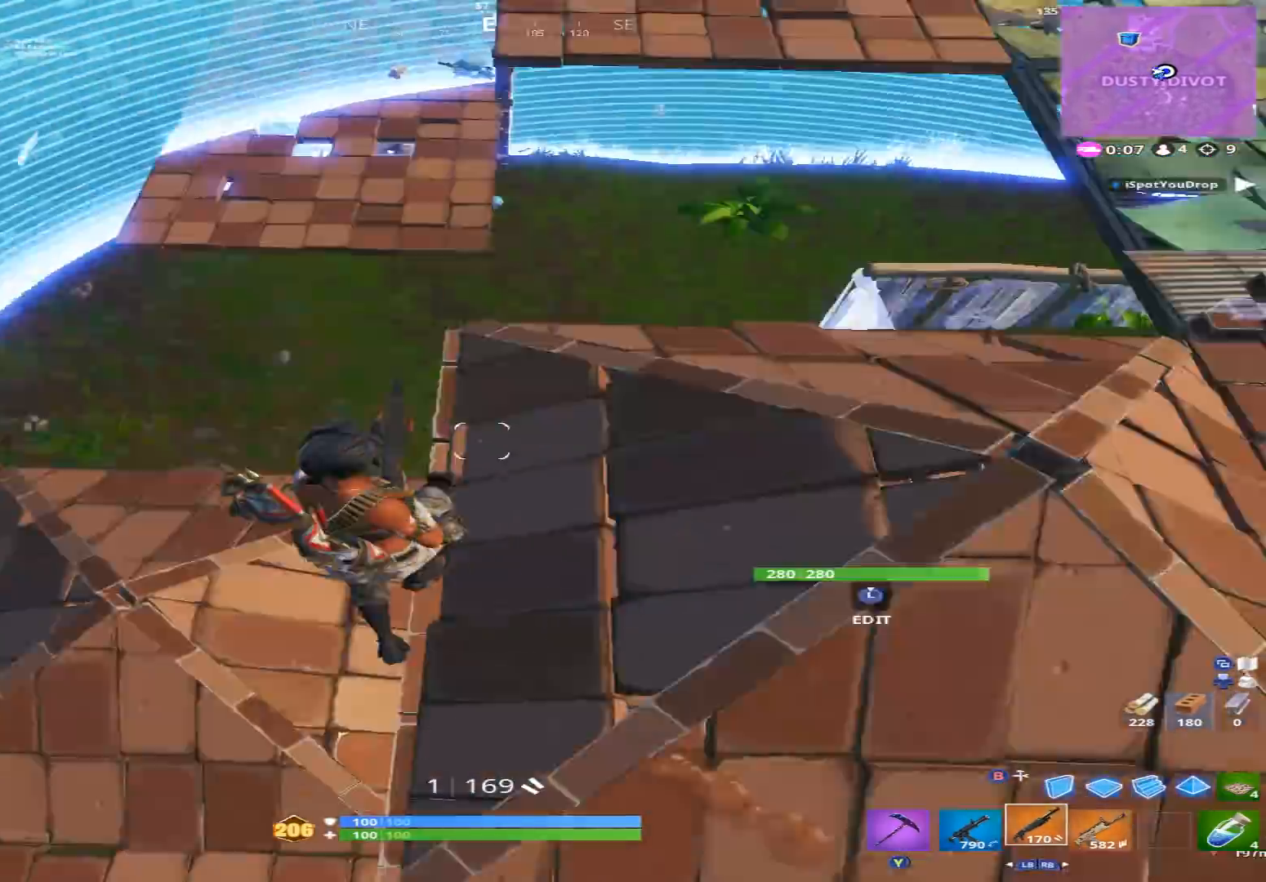
{"buttons": ["R1", "R2"], "left_stick": "left", "right_stick": "up-left", "events": [[33, "X", "down"], [33, "left_stick", "up-left"], [100, "X", "up"], [100, "right_stick", "up"], [133, "left_stick", "left"], [167, "right_stick", "center"], [200, "B", "down"], [300, "B", "up"], [300, "right_stick", "down-right"], [433, "R1", "down"], [433, "R2", "down"], [433, "right_stick", "center"], [500, "right_stick", "up-left"]]}
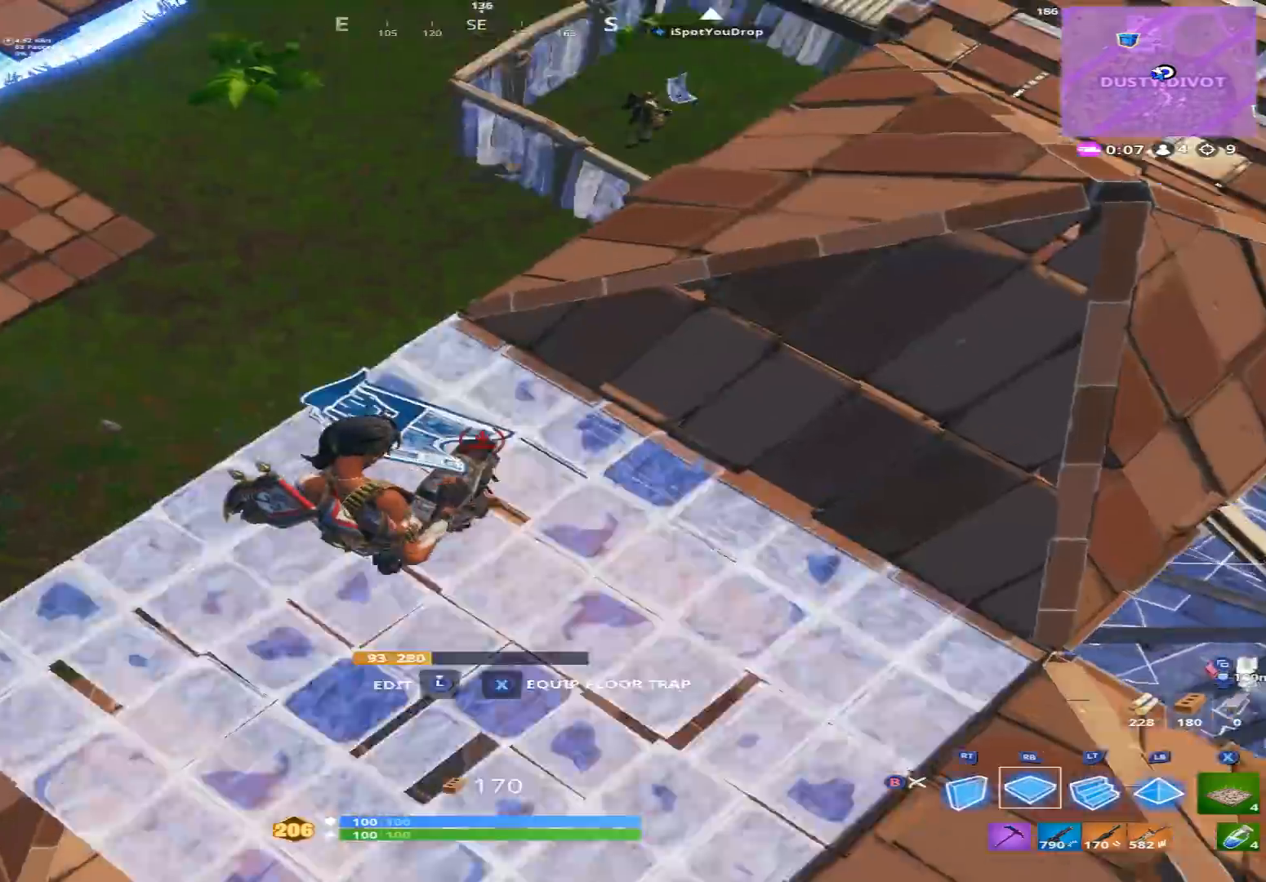
{"buttons": [], "left_stick": "up-left", "right_stick": "center", "events": [[33, "R1", "up"], [33, "R2", "up"], [100, "left_stick", "up"], [167, "R1", "down"], [167, "right_stick", "center"], [233, "R1", "up"], [233, "right_stick", "right"], [400, "right_stick", "center"], [433, "B", "down"], [467, "left_stick", "up-left"], [500, "B", "up"]]}
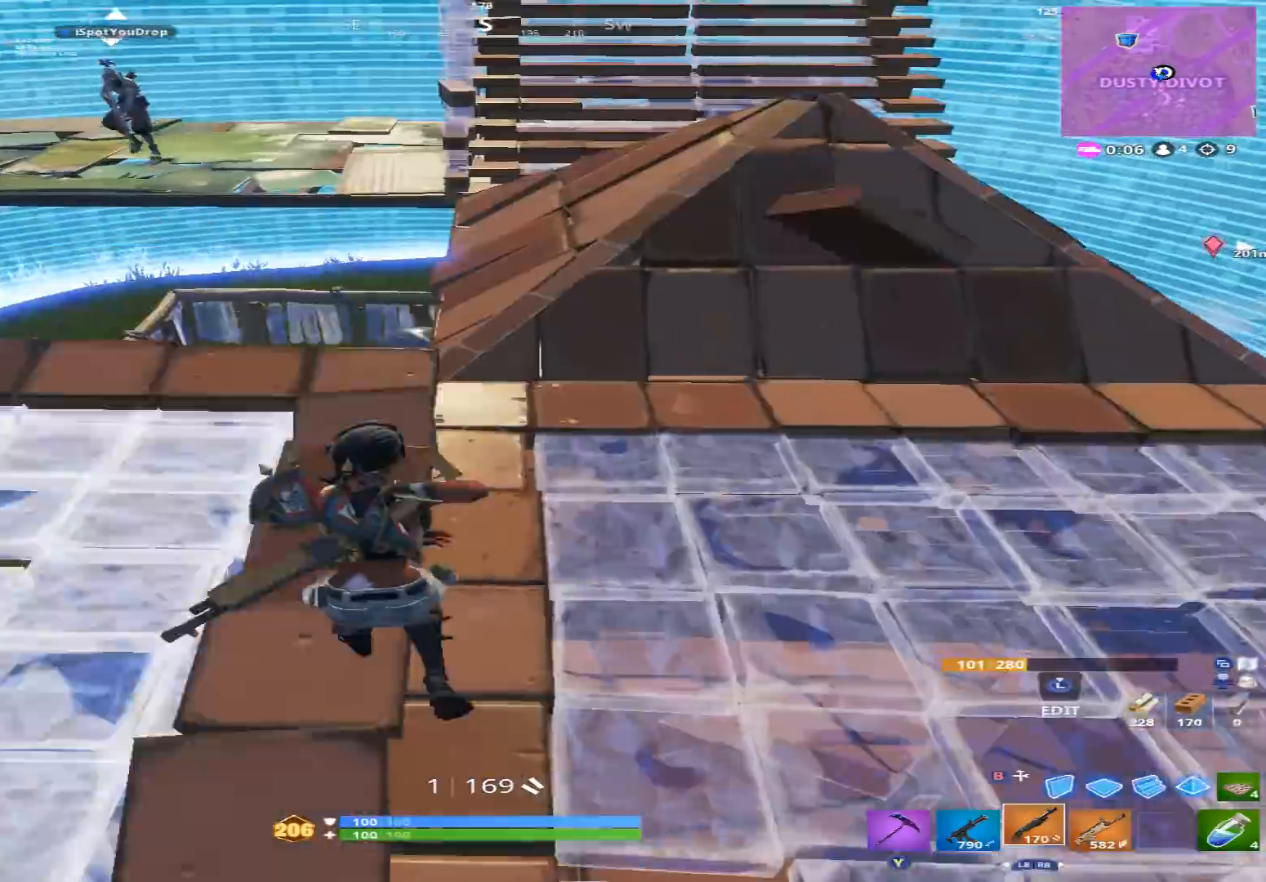
{"buttons": [], "left_stick": "up-left", "right_stick": "down", "events": [[100, "right_stick", "up-right"], [200, "right_stick", "up-left"], [333, "right_stick", "center"], [467, "right_stick", "down"]]}
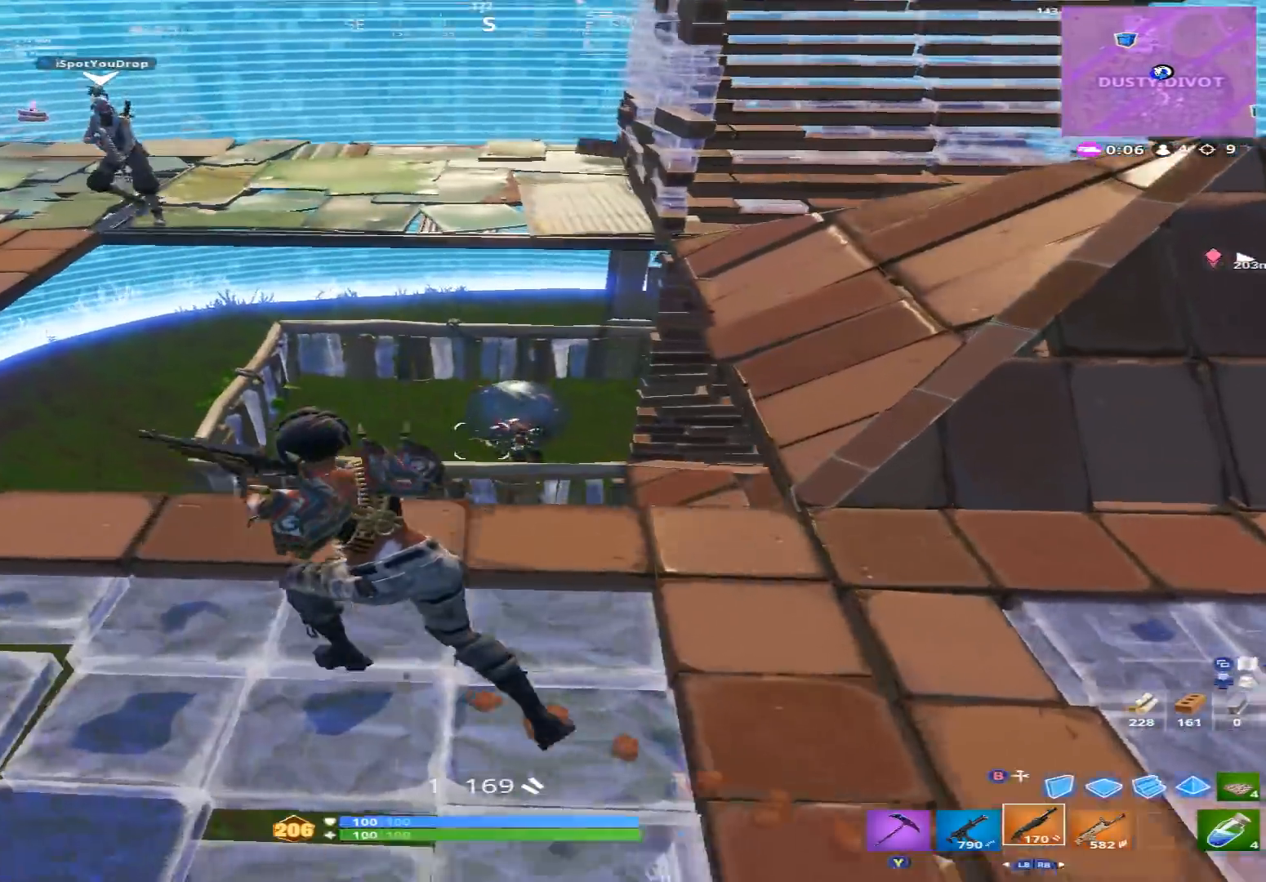
{"buttons": ["L2", "R2"], "left_stick": "left", "right_stick": "up-right", "events": [[67, "right_stick", "right"], [133, "left_stick", "up-right"], [167, "R2", "down"], [167, "right_stick", "up"], [200, "L1", "down"], [267, "L1", "up"], [267, "right_stick", "down-left"], [300, "R2", "up"], [300, "left_stick", "down-right"], [367, "left_stick", "down-left"], [400, "right_stick", "center"], [433, "L2", "down"], [433, "left_stick", "left"], [467, "right_stick", "up-right"], [500, "R2", "down"]]}
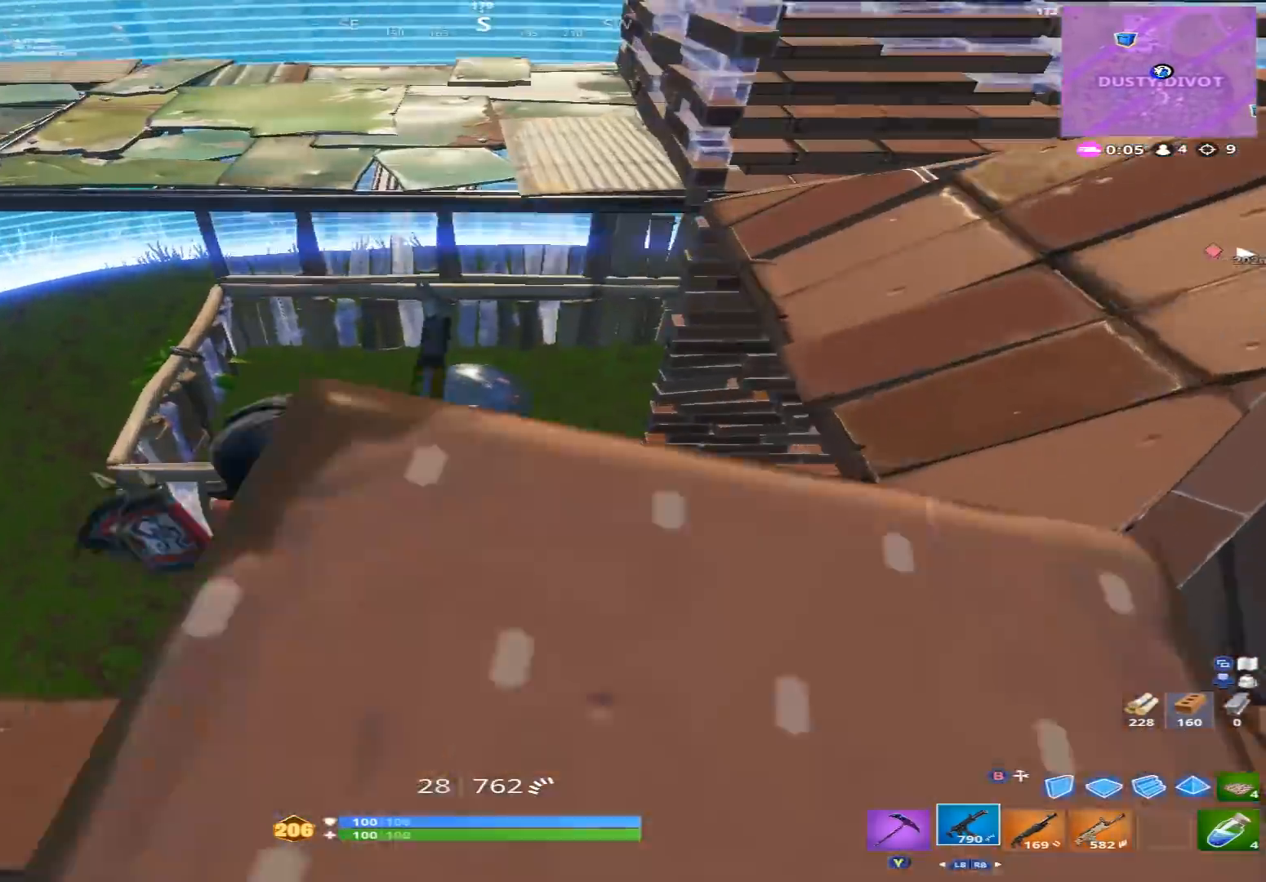
{"buttons": ["L2", "R2"], "left_stick": "left", "right_stick": "center", "events": [[33, "right_stick", "up-left"], [167, "left_stick", "center"], [167, "right_stick", "up-right"], [300, "right_stick", "center"], [367, "left_stick", "left"], [367, "right_stick", "up-left"], [467, "right_stick", "center"]]}
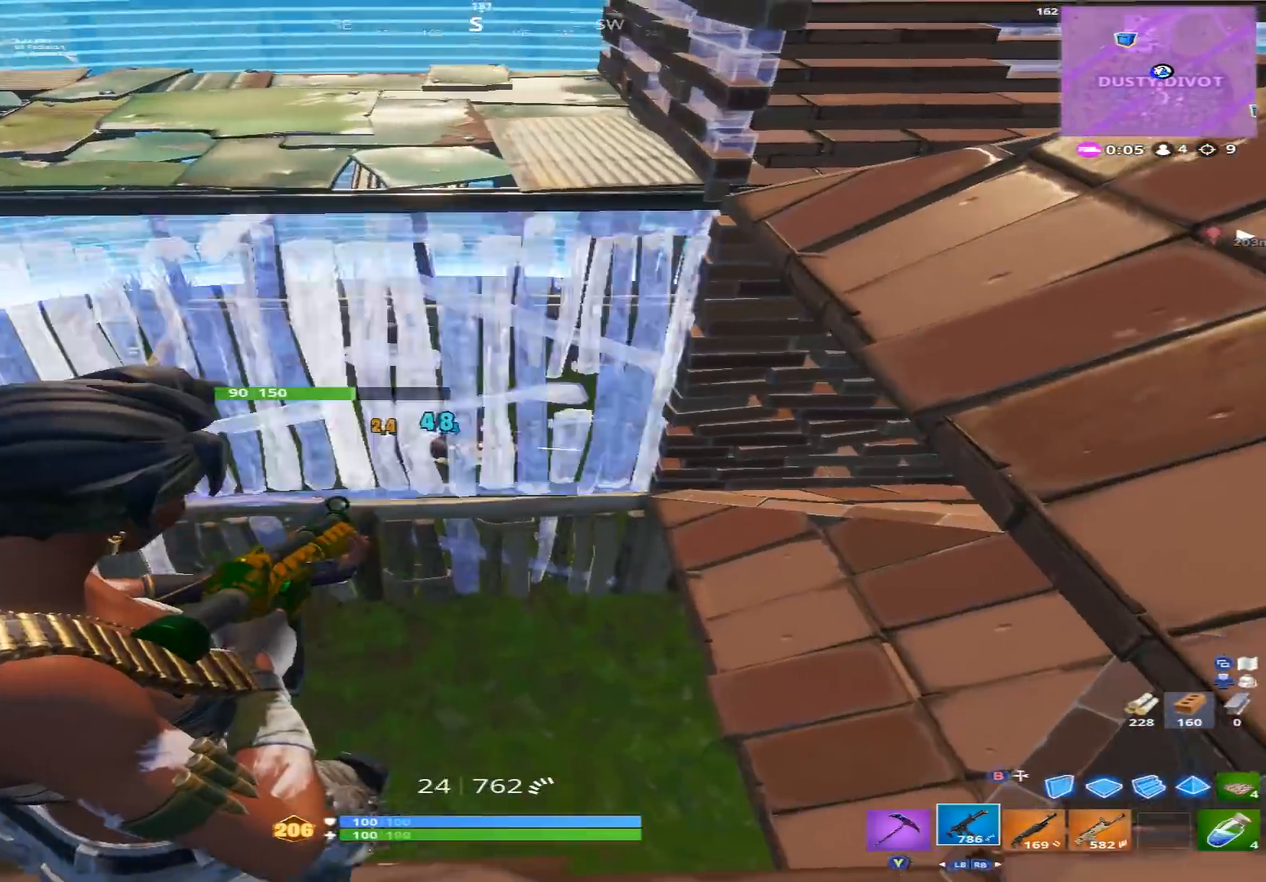
{"buttons": [], "left_stick": "down-left", "right_stick": "center", "events": [[33, "right_stick", "right"], [67, "left_stick", "down-right"], [167, "right_stick", "center"], [200, "left_stick", "left"], [267, "L2", "up"], [267, "right_stick", "up-left"], [333, "R1", "down"], [367, "right_stick", "center"], [433, "left_stick", "down-left"], [467, "R1", "up"], [467, "R2", "up"]]}
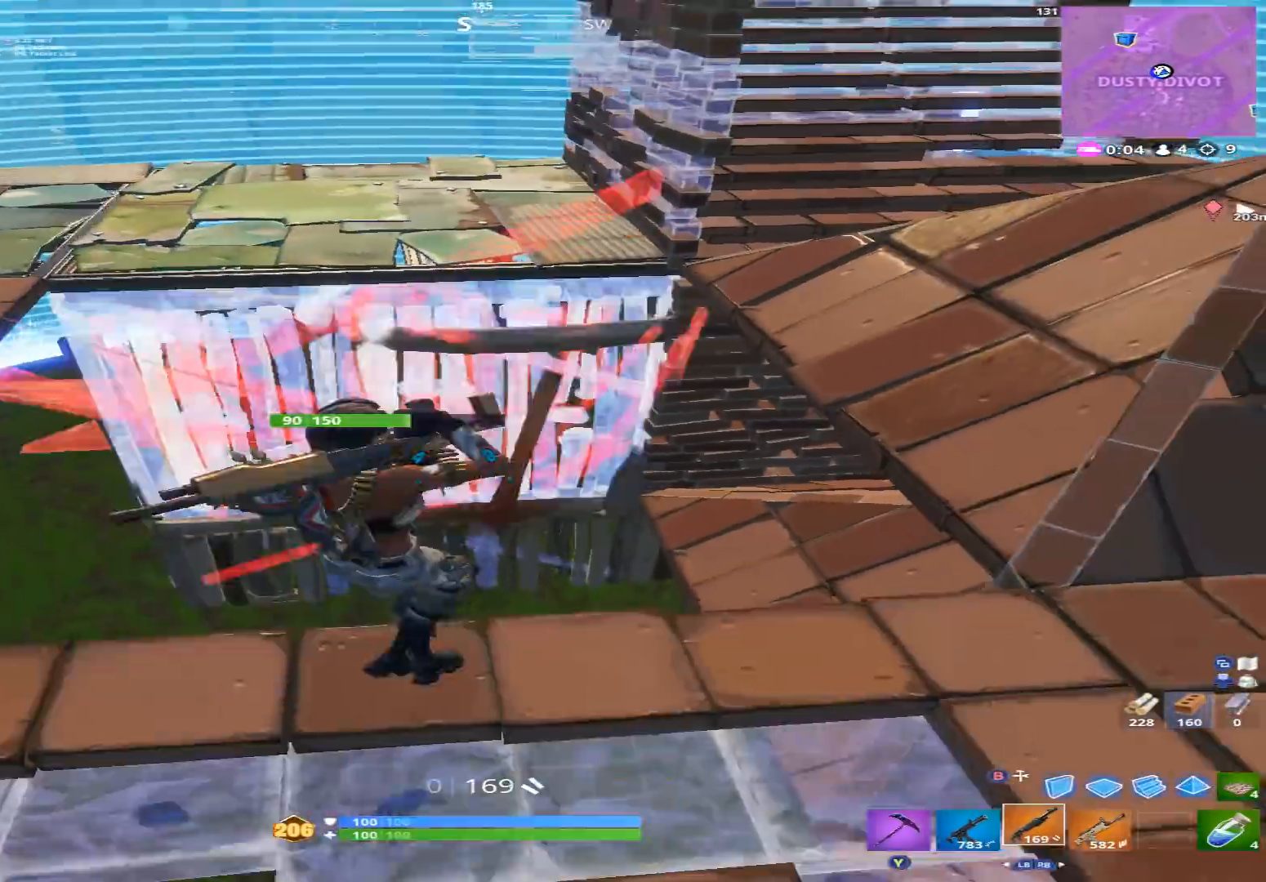
{"buttons": [], "left_stick": "down-left", "right_stick": "center", "events": [[33, "right_stick", "down-right"], [100, "X", "down"], [133, "right_stick", "center"], [167, "X", "up"], [233, "X", "down"], [300, "left_stick", "up-left"], [333, "X", "up"], [400, "X", "down"], [467, "X", "up"], [500, "left_stick", "down-left"]]}
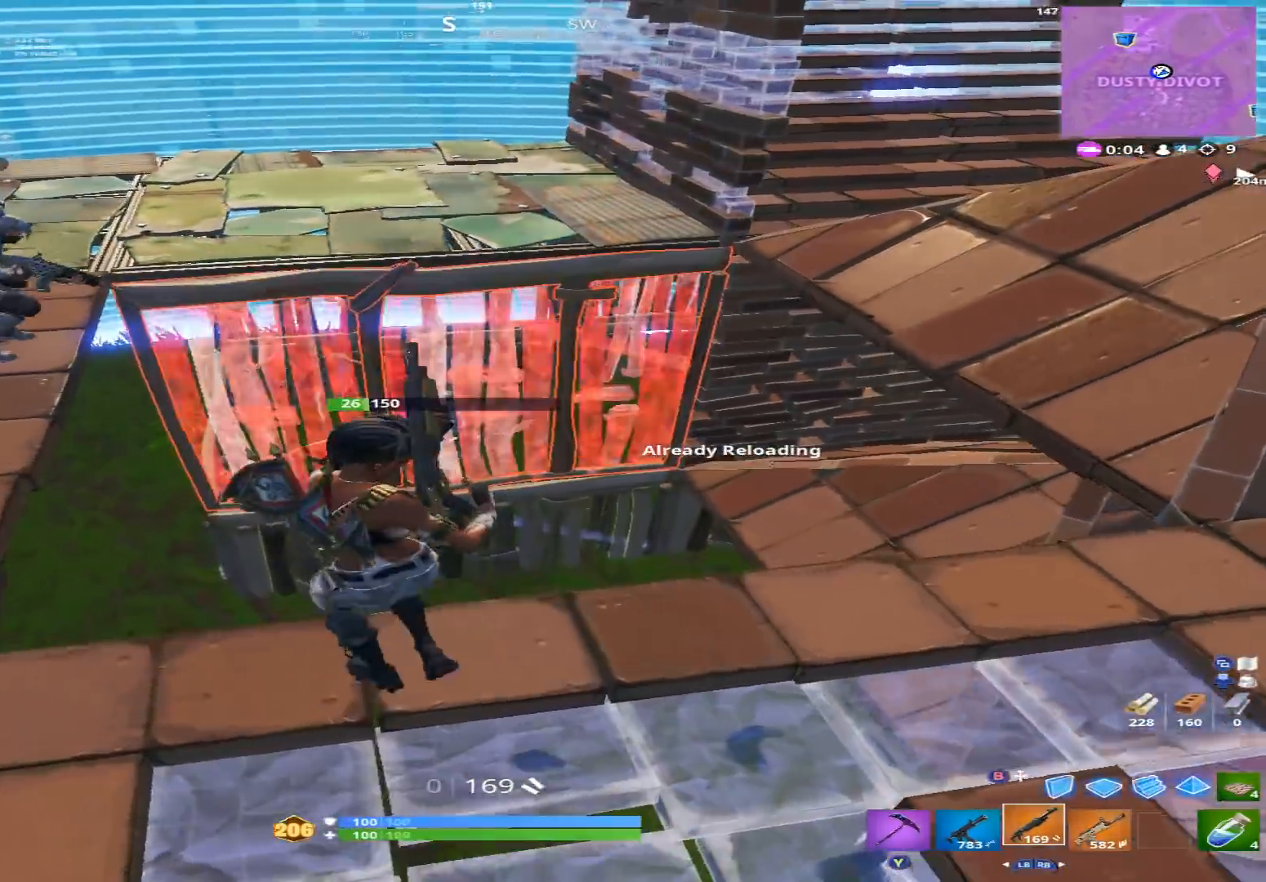
{"buttons": [], "left_stick": "right", "right_stick": "center", "events": [[200, "left_stick", "down-right"], [200, "right_stick", "right"], [333, "left_stick", "right"], [467, "right_stick", "center"]]}
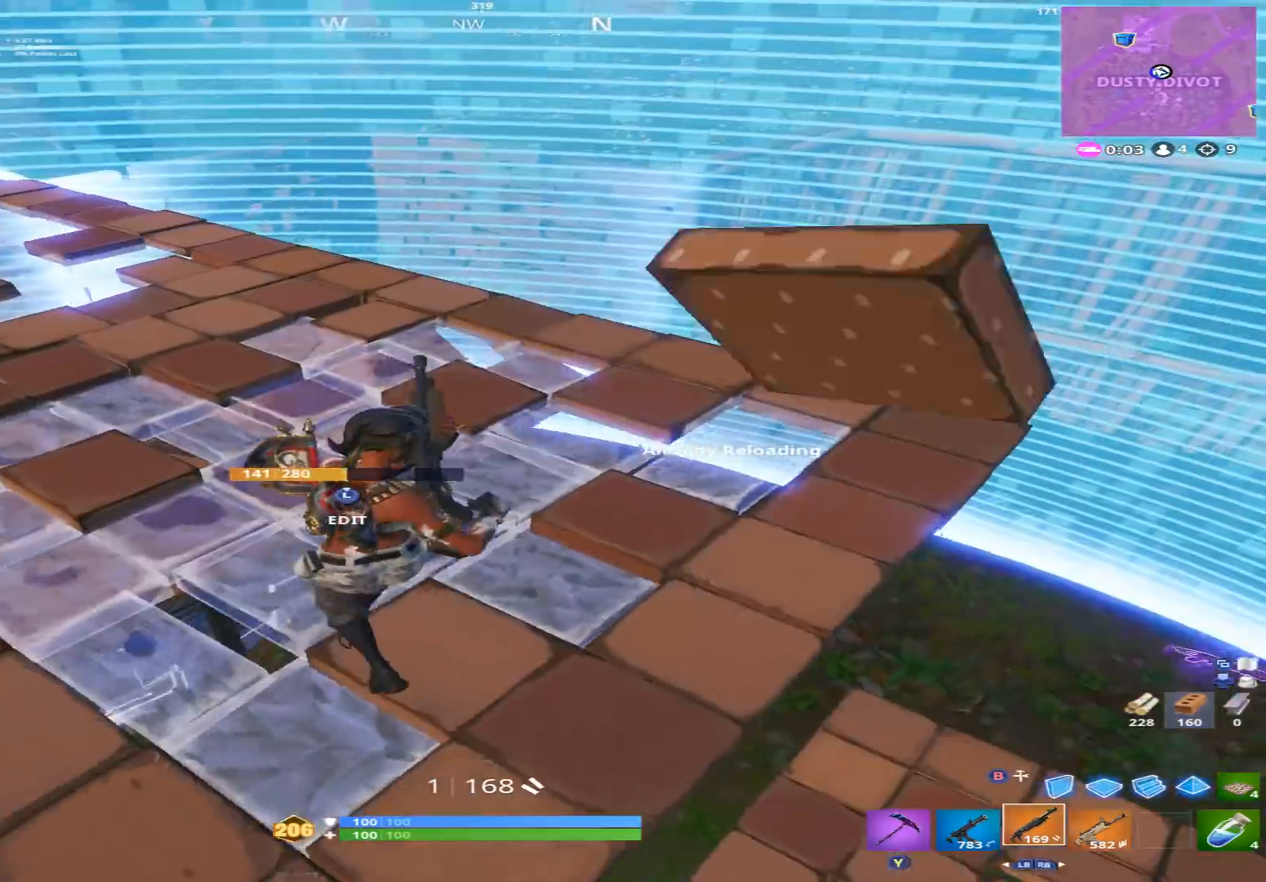
{"buttons": [], "left_stick": "right", "right_stick": "center", "events": [[67, "right_stick", "down-left"], [367, "right_stick", "left"], [500, "right_stick", "center"]]}
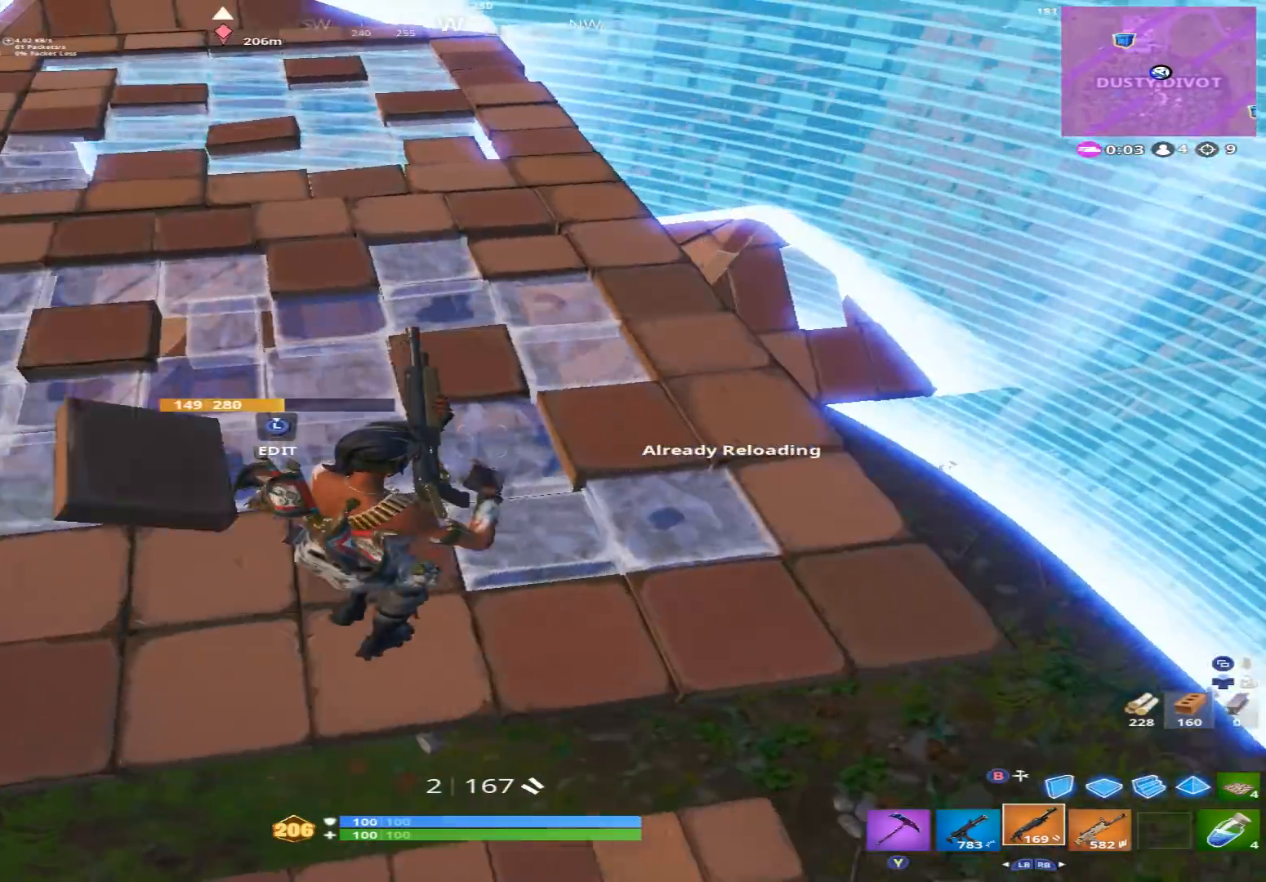
{"buttons": ["B"], "left_stick": "center", "right_stick": "up-left", "events": [[67, "R3", "down"], [133, "R3", "up"], [133, "left_stick", "up-right"], [333, "A", "down"], [367, "right_stick", "left"], [433, "A", "up"], [433, "right_stick", "up-left"], [467, "B", "down"], [467, "left_stick", "center"]]}
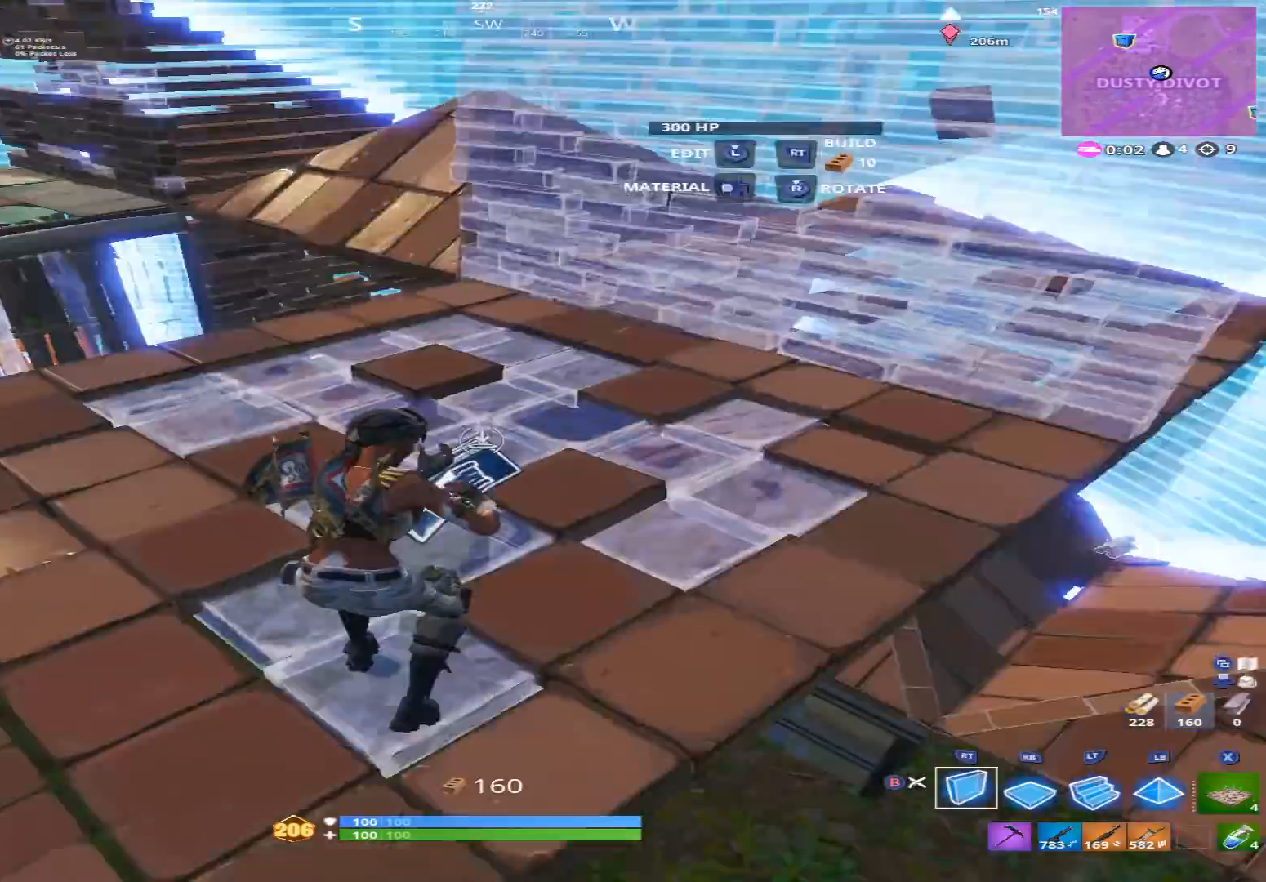
{"buttons": ["R3"], "left_stick": "down-right", "right_stick": "down-left", "events": [[33, "B", "up"], [33, "left_stick", "up-left"], [33, "right_stick", "up"], [67, "R2", "down"], [133, "right_stick", "center"], [200, "left_stick", "center"], [200, "right_stick", "down"], [233, "R2", "up"], [267, "B", "down"], [267, "left_stick", "right"], [267, "right_stick", "down-right"], [333, "B", "up"], [400, "right_stick", "down"], [433, "left_stick", "down-right"], [467, "R3", "down"], [500, "right_stick", "down-left"]]}
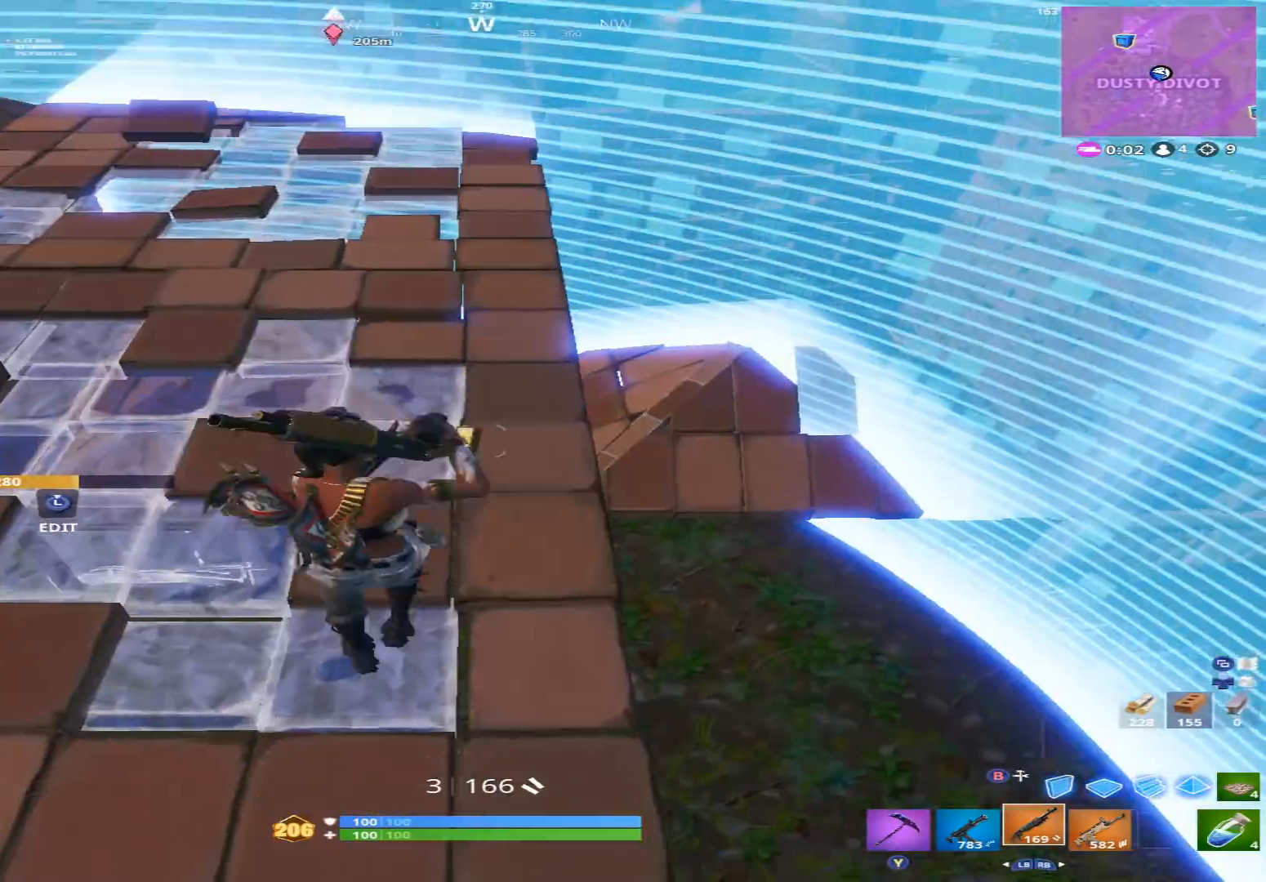
{"buttons": [], "left_stick": "up-right", "right_stick": "up-left", "events": [[33, "left_stick", "down"], [67, "R3", "up"], [167, "left_stick", "left"], [200, "right_stick", "left"], [267, "L3", "down"], [333, "R2", "down"], [367, "B", "down"], [367, "L3", "up"], [400, "left_stick", "up"], [400, "right_stick", "center"], [433, "B", "up"], [467, "R2", "up"], [467, "left_stick", "up-right"], [467, "right_stick", "up-left"]]}
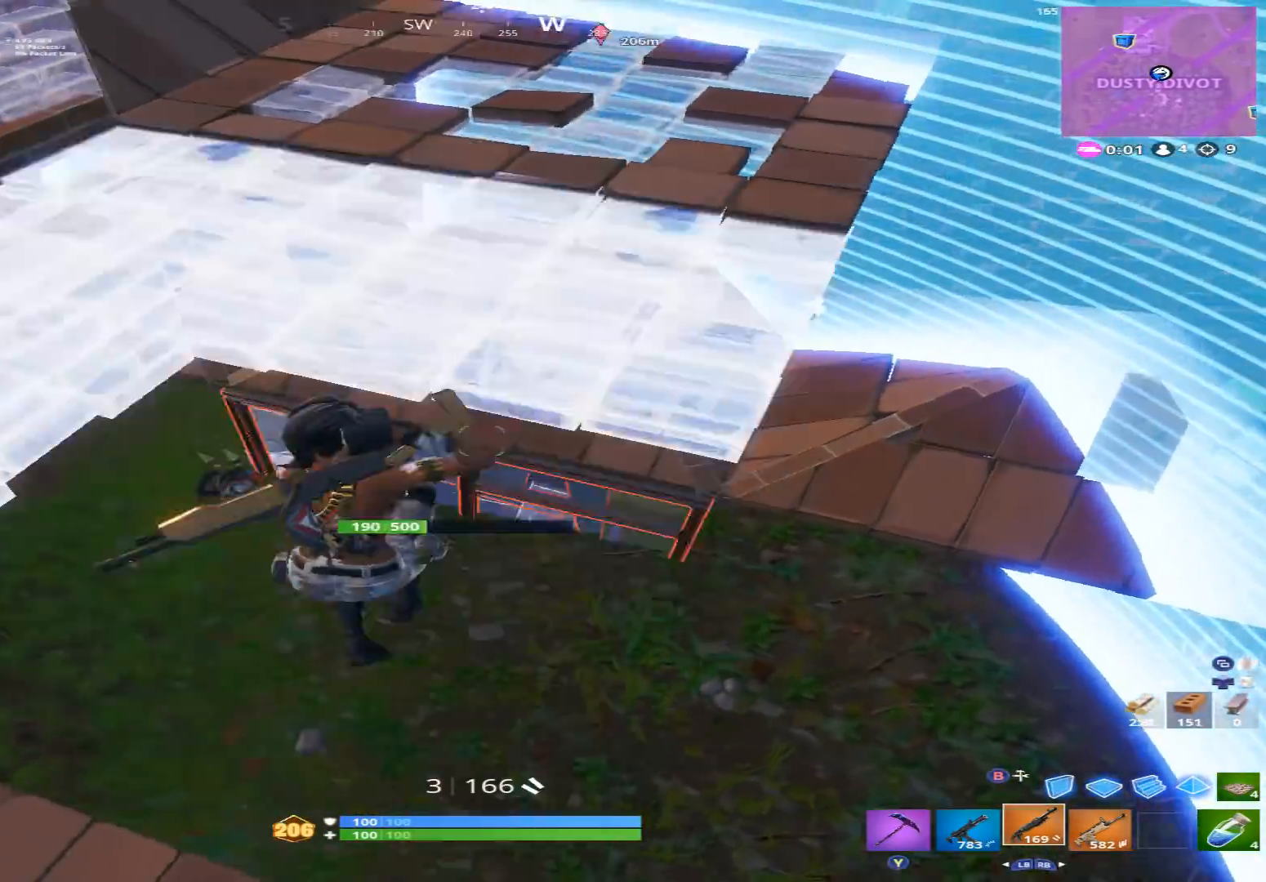
{"buttons": ["L1"], "left_stick": "left", "right_stick": "up", "events": [[33, "left_stick", "right"], [133, "left_stick", "down"], [167, "right_stick", "up"], [233, "left_stick", "left"], [467, "L1", "down"]]}
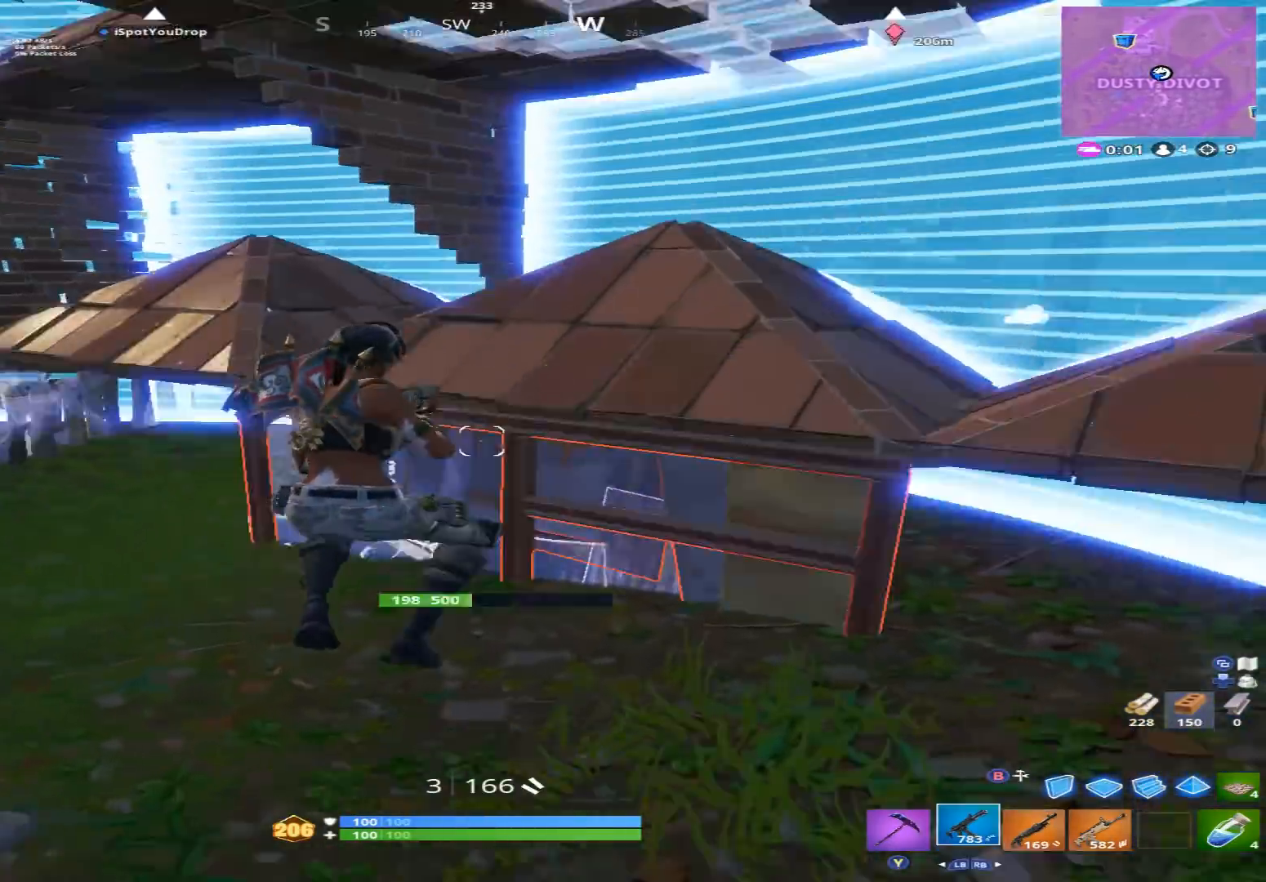
{"buttons": ["R1", "R2"], "left_stick": "center", "right_stick": "center", "events": [[67, "L1", "up"], [100, "right_stick", "center"], [133, "left_stick", "down-left"], [200, "R2", "down"], [367, "left_stick", "center"], [400, "R2", "up"], [400, "right_stick", "left"], [500, "R1", "down"], [500, "R2", "down"], [500, "right_stick", "center"]]}
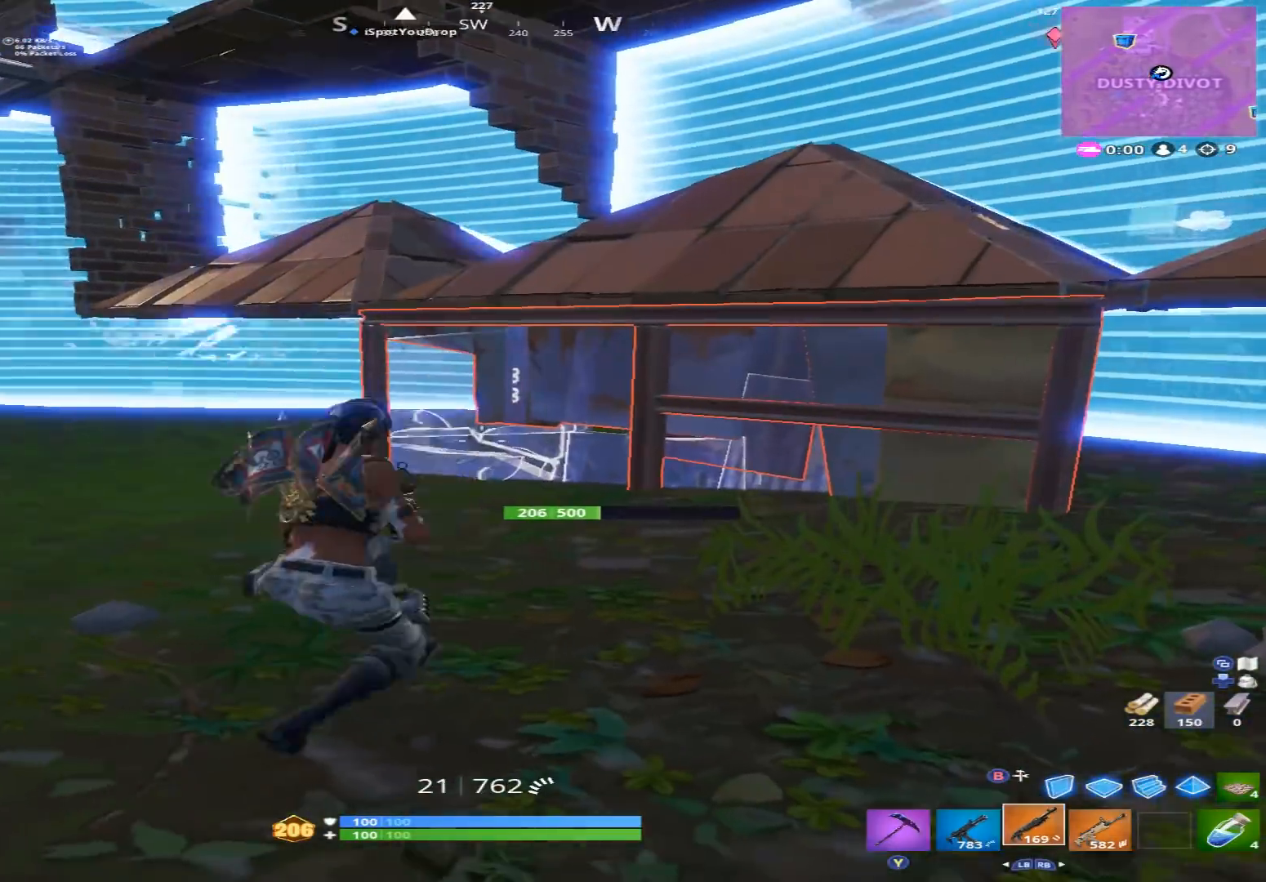
{"buttons": ["R2"], "left_stick": "down-right", "right_stick": "left", "events": [[100, "R1", "up"], [100, "R2", "up"], [167, "left_stick", "down-right"], [233, "left_stick", "down-left"], [233, "right_stick", "left"], [400, "B", "down"], [400, "left_stick", "down-right"], [467, "B", "up"], [500, "R2", "down"]]}
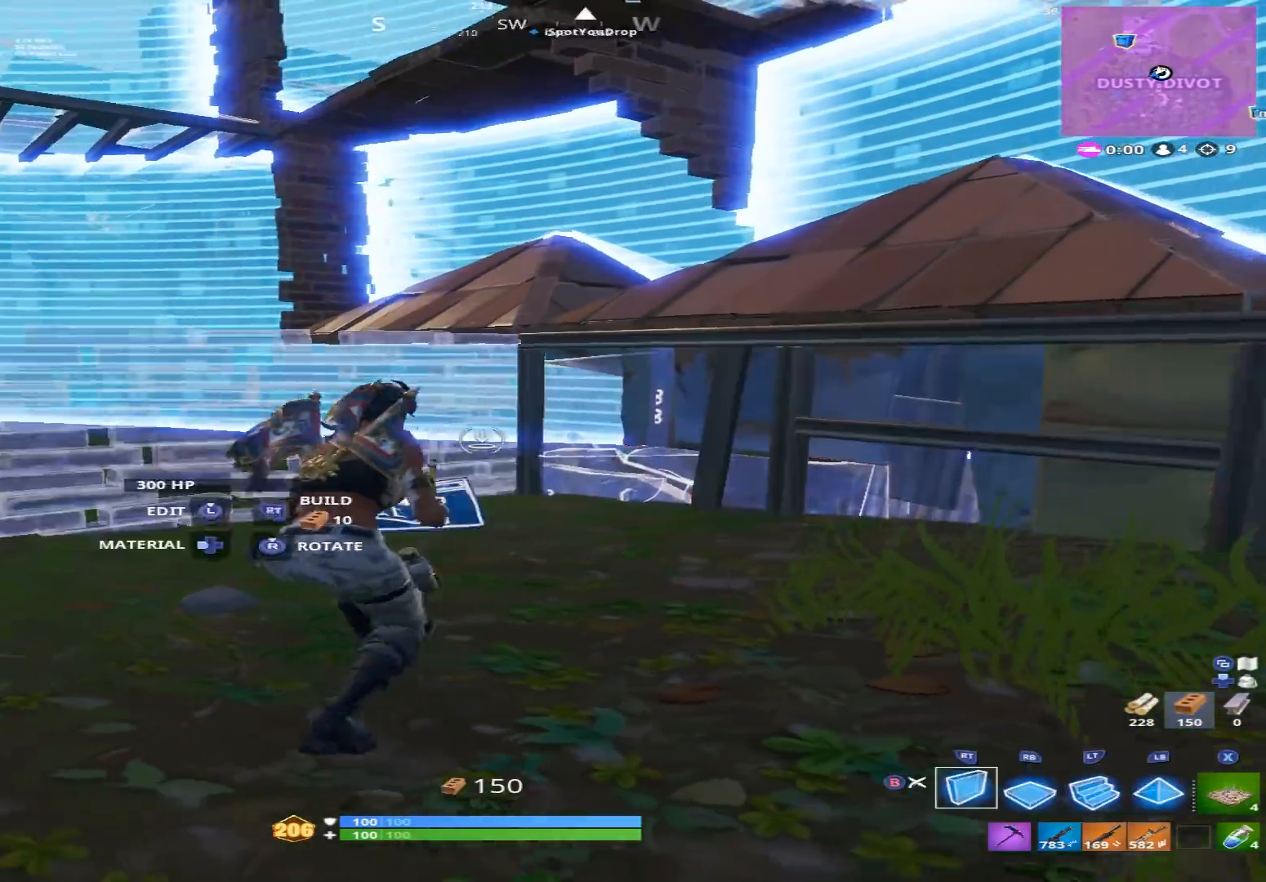
{"buttons": ["B"], "left_stick": "down-left", "right_stick": "center", "events": [[67, "right_stick", "center"], [100, "B", "down"], [133, "right_stick", "right"], [167, "B", "up"], [167, "R2", "up"], [233, "right_stick", "down-right"], [333, "right_stick", "center"], [367, "left_stick", "down-left"], [467, "B", "down"]]}
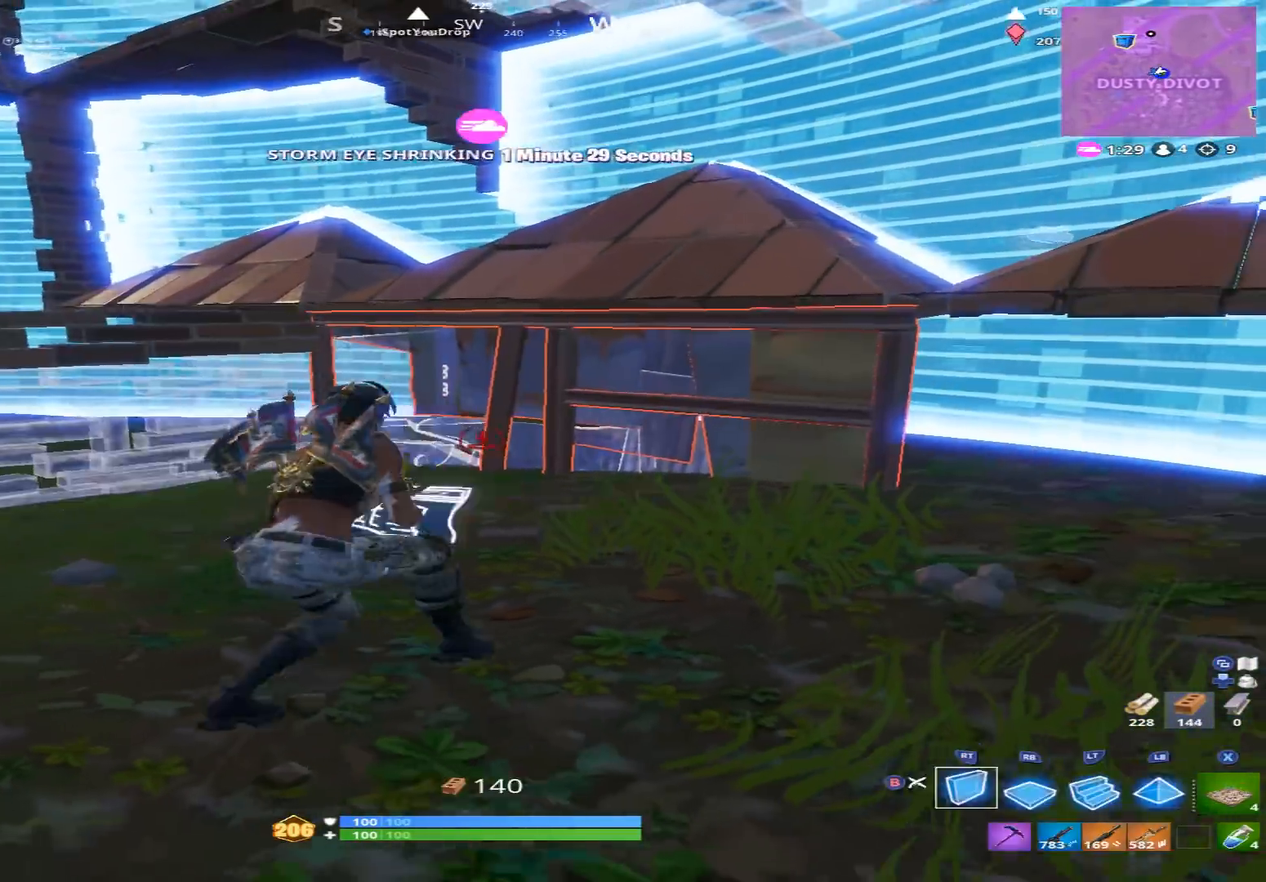
{"buttons": [], "left_stick": "right", "right_stick": "center", "events": [[33, "B", "up"], [33, "right_stick", "right"], [67, "L2", "down"], [100, "left_stick", "up-left"], [133, "right_stick", "center"], [167, "B", "down"], [167, "L2", "up"], [200, "left_stick", "right"], [233, "B", "up"], [433, "right_stick", "up-right"], [500, "right_stick", "center"]]}
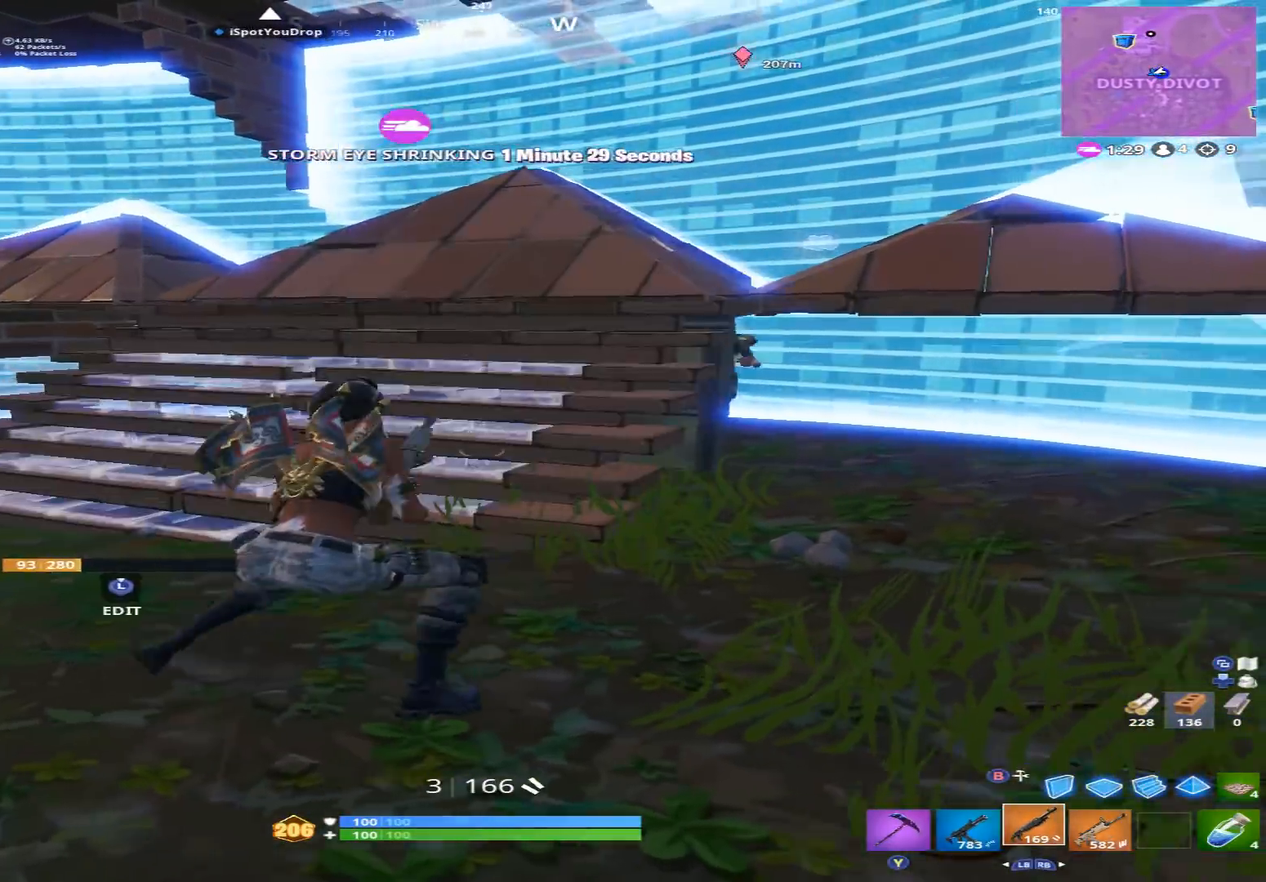
{"buttons": [], "left_stick": "right", "right_stick": "up", "events": [[233, "right_stick", "up-right"], [400, "right_stick", "up"]]}
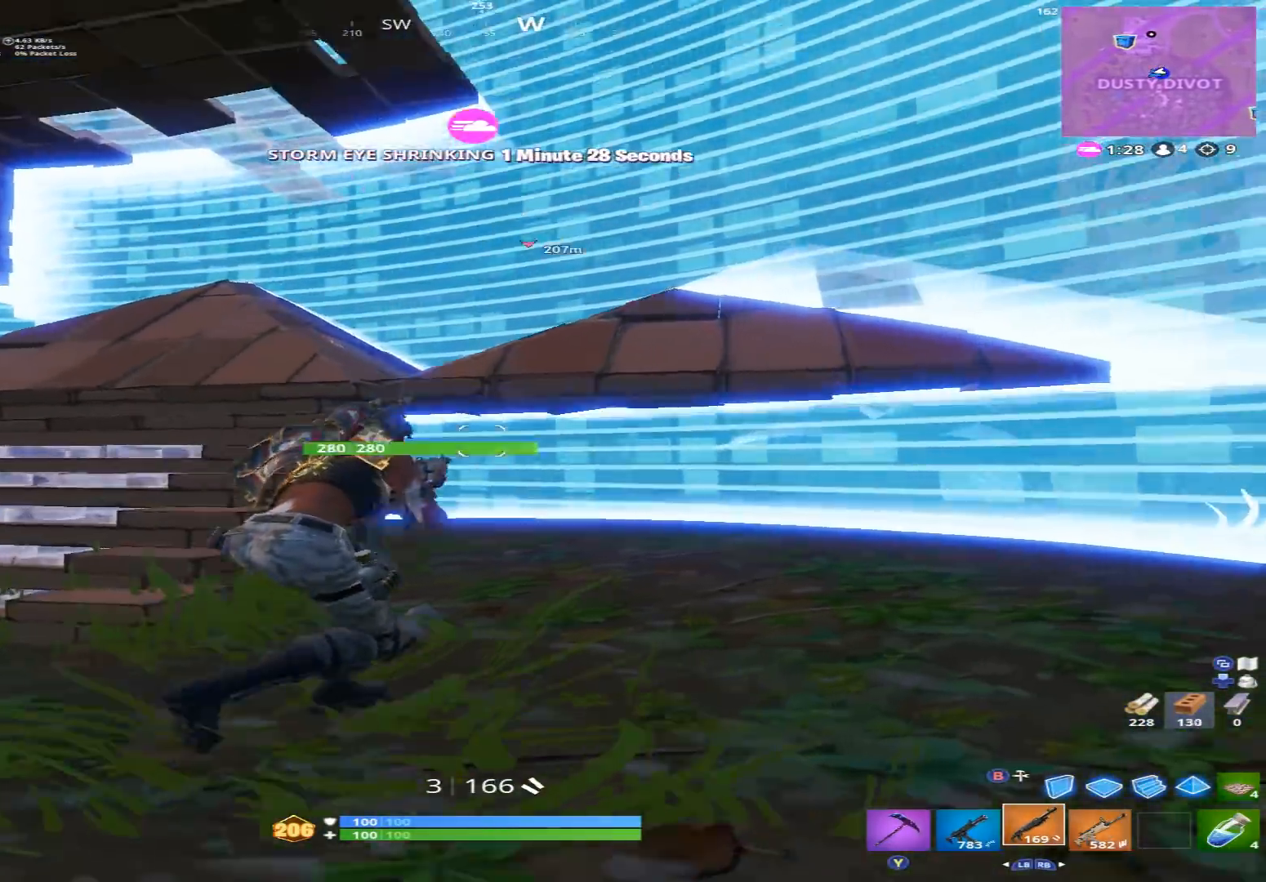
{"buttons": ["R2"], "left_stick": "down", "right_stick": "center", "events": [[33, "right_stick", "left"], [67, "R2", "down"], [100, "left_stick", "up"], [200, "R2", "up"], [200, "left_stick", "up-left"], [233, "right_stick", "down"], [300, "B", "down"], [300, "right_stick", "down-right"], [333, "left_stick", "down-left"], [367, "B", "up"], [400, "R2", "down"], [400, "left_stick", "down"], [400, "right_stick", "right"], [500, "right_stick", "center"]]}
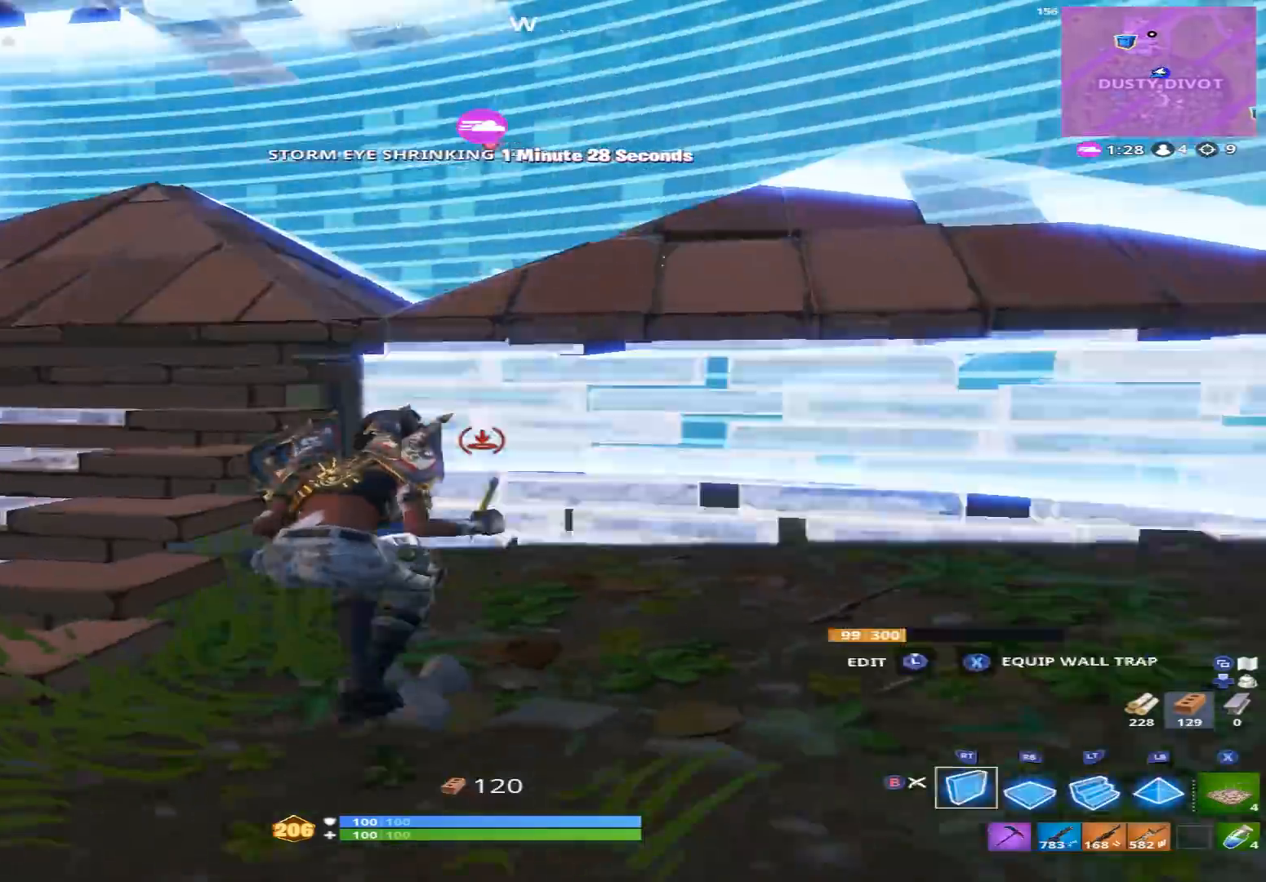
{"buttons": ["R2"], "left_stick": "right", "right_stick": "right", "events": [[100, "B", "down"], [200, "B", "up"], [200, "R2", "up"], [200, "left_stick", "down-right"], [200, "right_stick", "up-left"], [300, "L3", "down"], [367, "R2", "down"], [367, "right_stick", "right"], [400, "L3", "up"], [433, "left_stick", "right"]]}
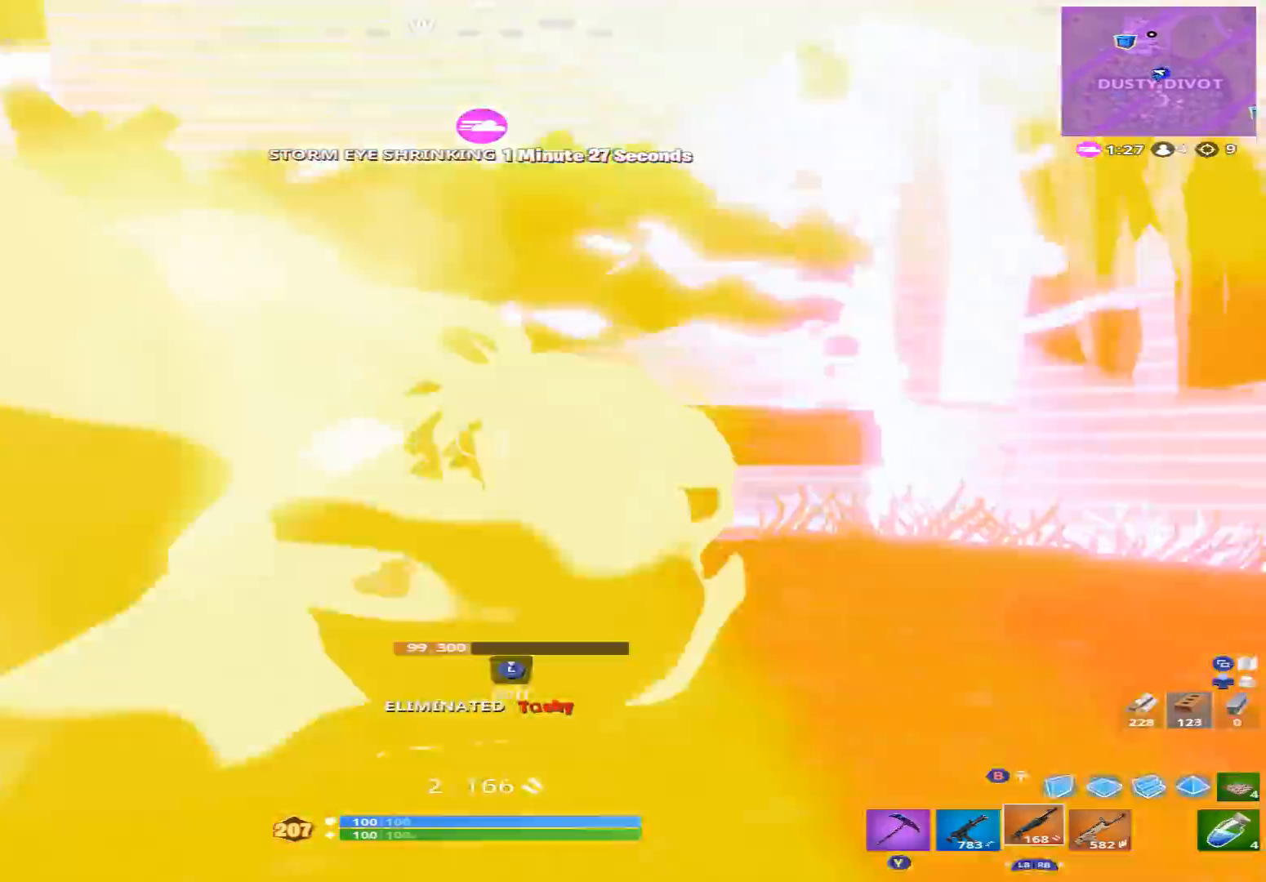
{"buttons": ["B"], "left_stick": "up-right", "right_stick": "center", "events": [[33, "B", "down"], [33, "right_stick", "down-left"], [167, "B", "up"], [167, "R2", "up"], [233, "left_stick", "up-right"], [233, "right_stick", "center"], [467, "B", "down"]]}
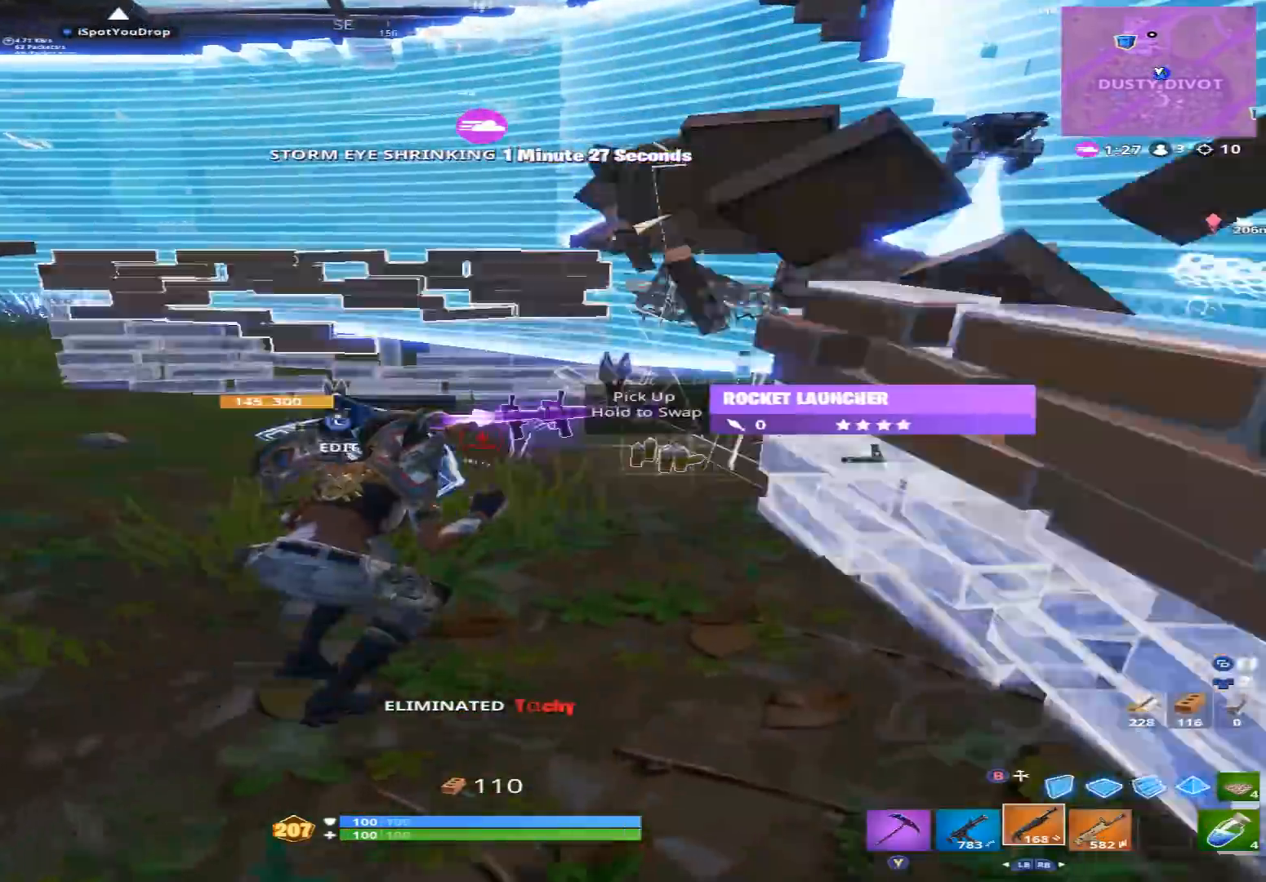
{"buttons": [], "left_stick": "up-left", "right_stick": "center", "events": [[33, "B", "up"], [33, "left_stick", "right"], [167, "A", "down"], [167, "right_stick", "down-right"], [233, "A", "up"], [233, "left_stick", "up-right"], [300, "right_stick", "down"], [400, "left_stick", "up-left"], [467, "right_stick", "center"]]}